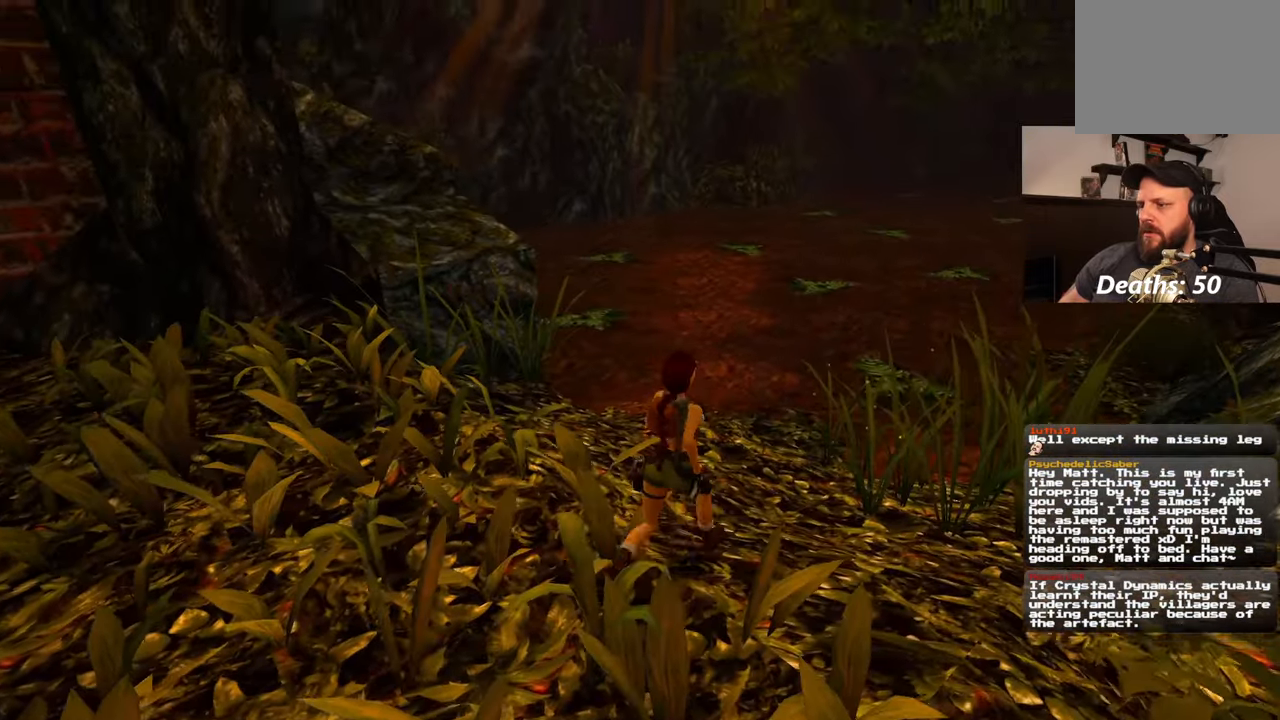
Gameplay with a controller (PlayStation layout); each line is a JSON object with the inputs held at the frame after it (dt_ms = milliseconds from this image to that frame). "events" lists button and stick changes between this image and that frame as [ms after this image, input, new state], when the widget could be followed in between. Not read: DPAD_RIGHT L2 R2.
{"dt_ms": 500, "buttons": [], "left_stick": "center", "right_stick": "center", "events": []}
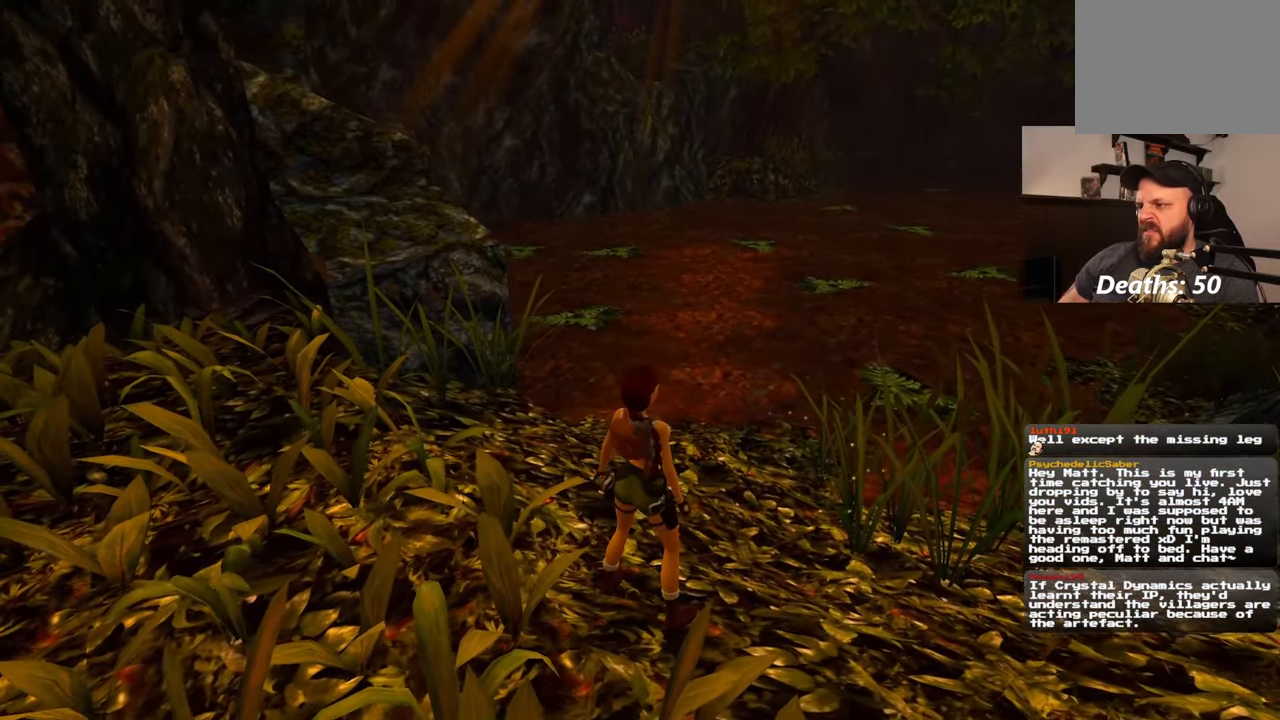
{"dt_ms": 500, "buttons": [], "left_stick": "center", "right_stick": "center", "events": []}
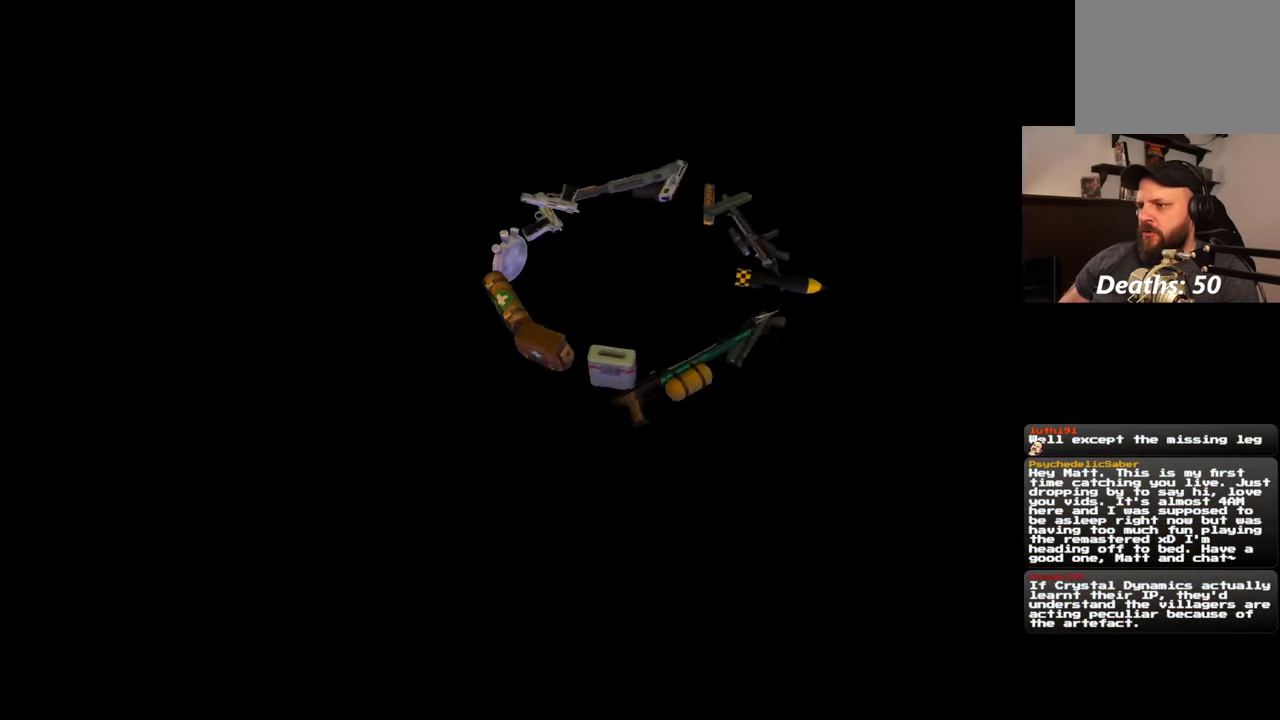
{"dt_ms": 500, "buttons": [], "left_stick": "center", "right_stick": "center", "events": []}
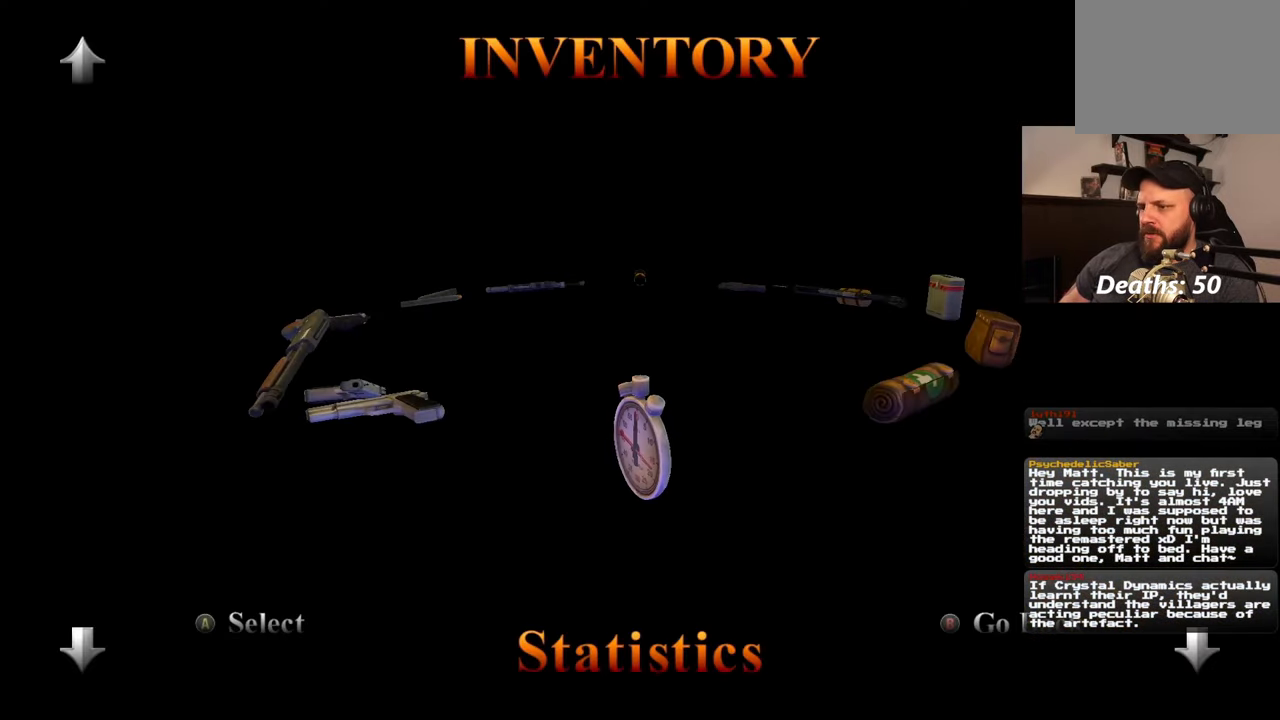
{"dt_ms": 500, "buttons": [], "left_stick": "center", "right_stick": "center", "events": []}
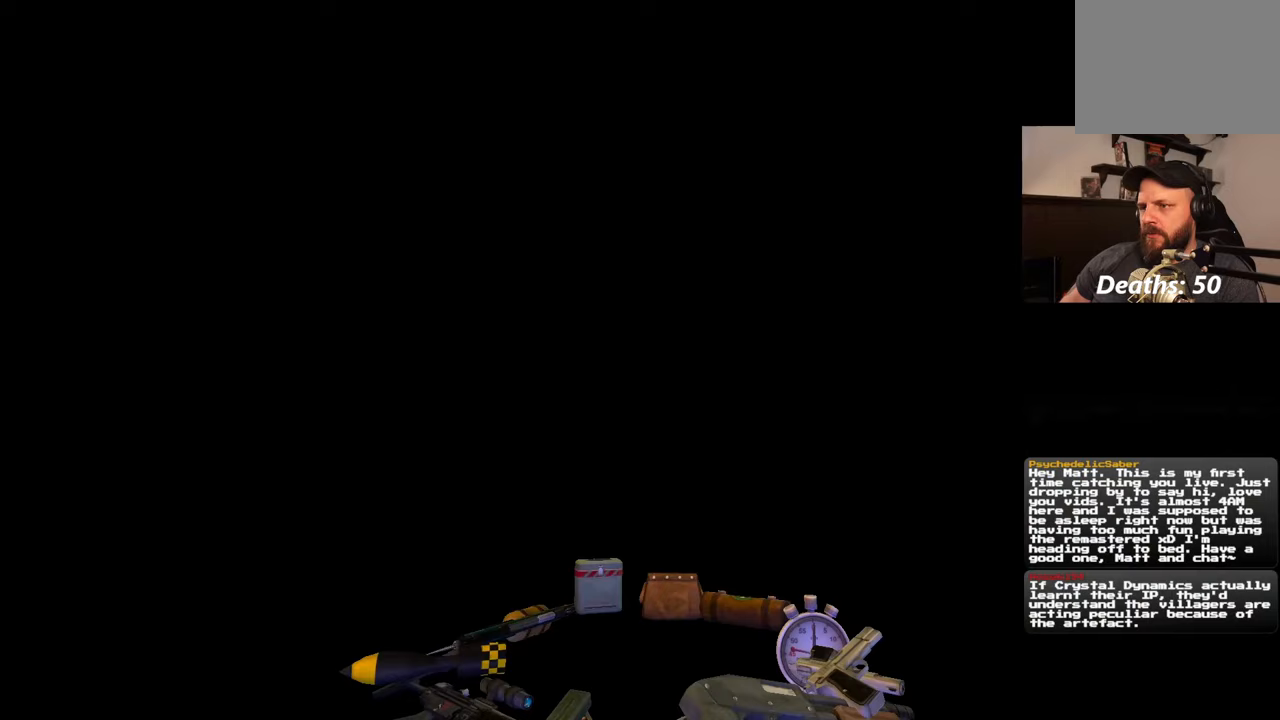
{"dt_ms": 500, "buttons": [], "left_stick": "center", "right_stick": "center", "events": []}
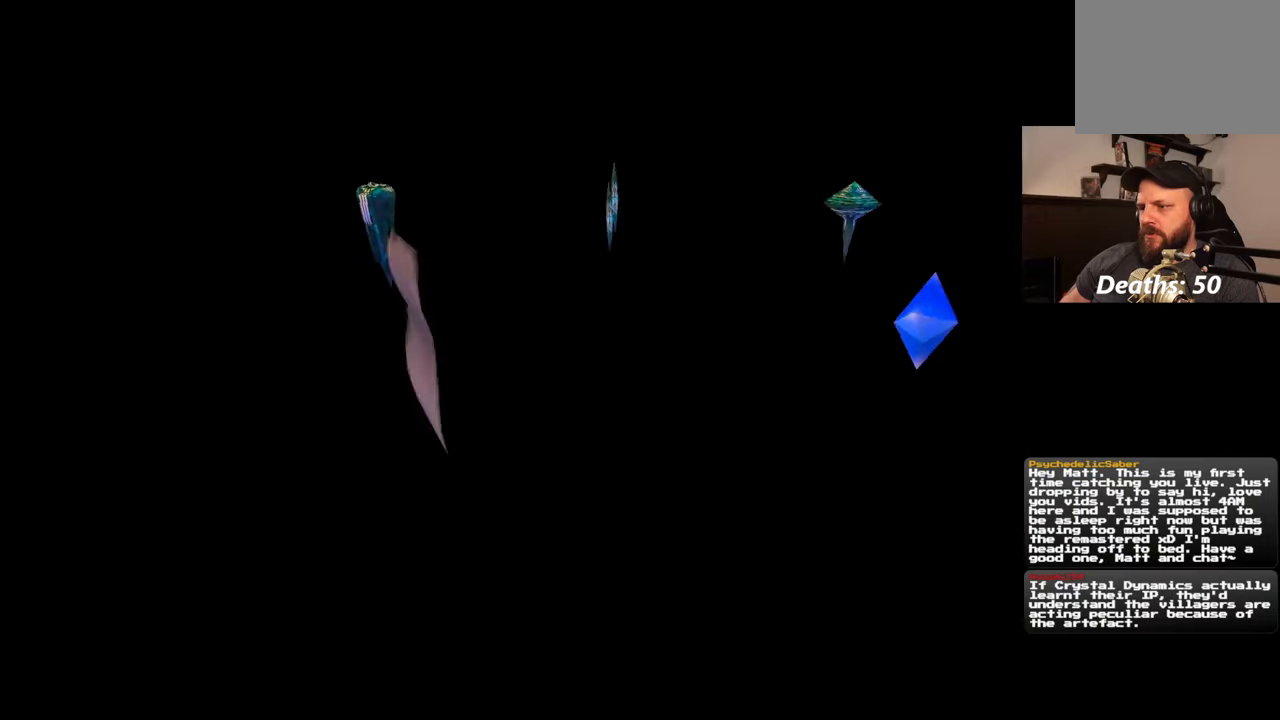
{"dt_ms": 500, "buttons": [], "left_stick": "center", "right_stick": "center", "events": [[133, "CROSS", "down"], [233, "CROSS", "up"]]}
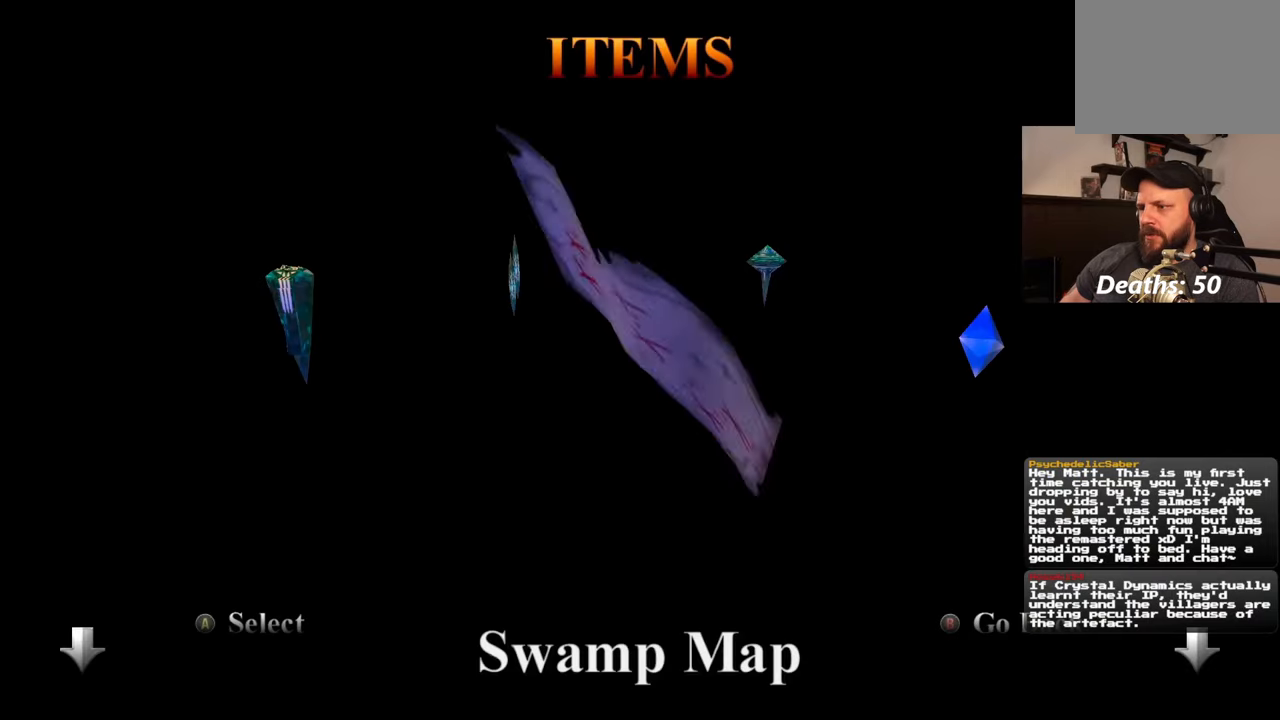
{"dt_ms": 500, "buttons": [], "left_stick": "center", "right_stick": "center", "events": []}
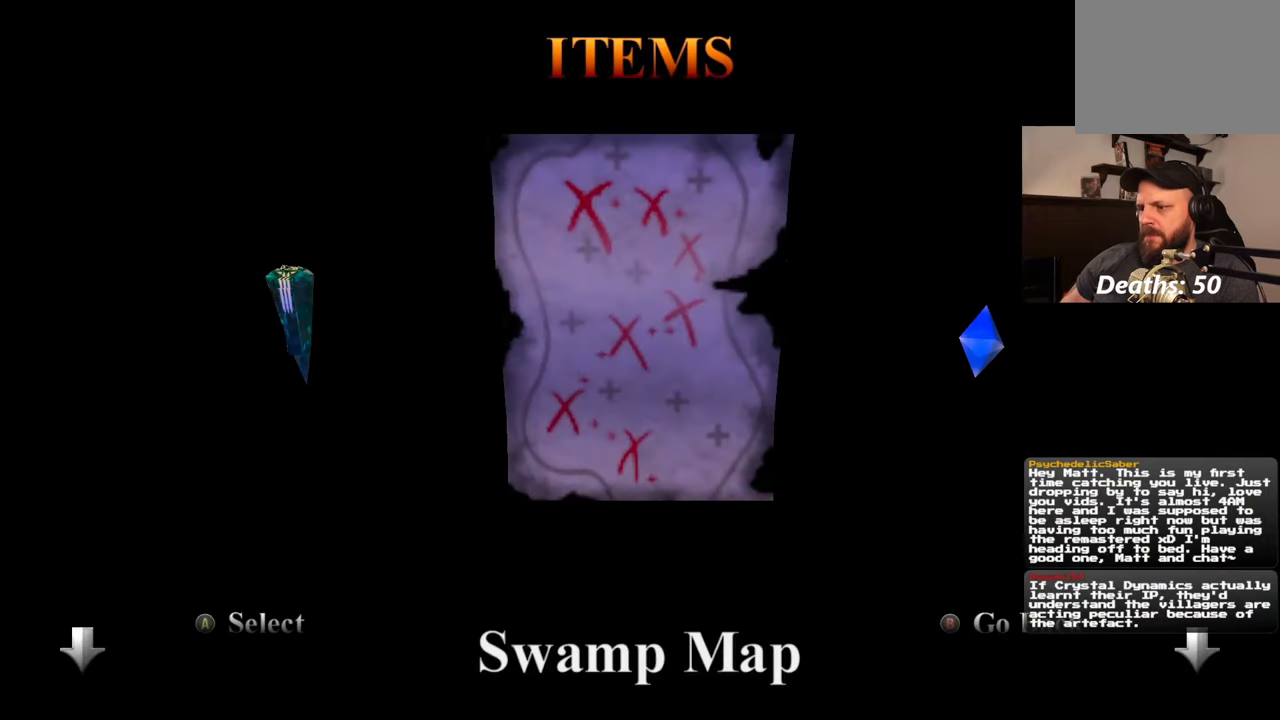
{"dt_ms": 500, "buttons": [], "left_stick": "center", "right_stick": "center", "events": []}
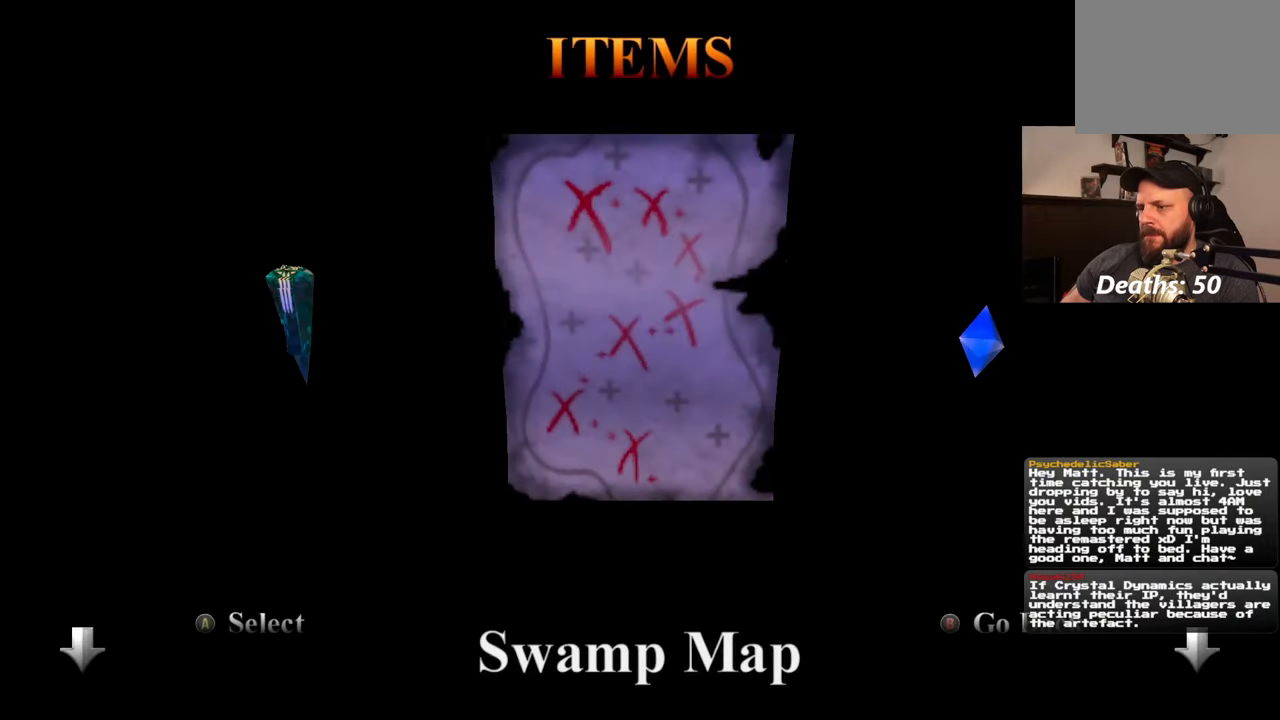
{"dt_ms": 500, "buttons": [], "left_stick": "center", "right_stick": "center", "events": []}
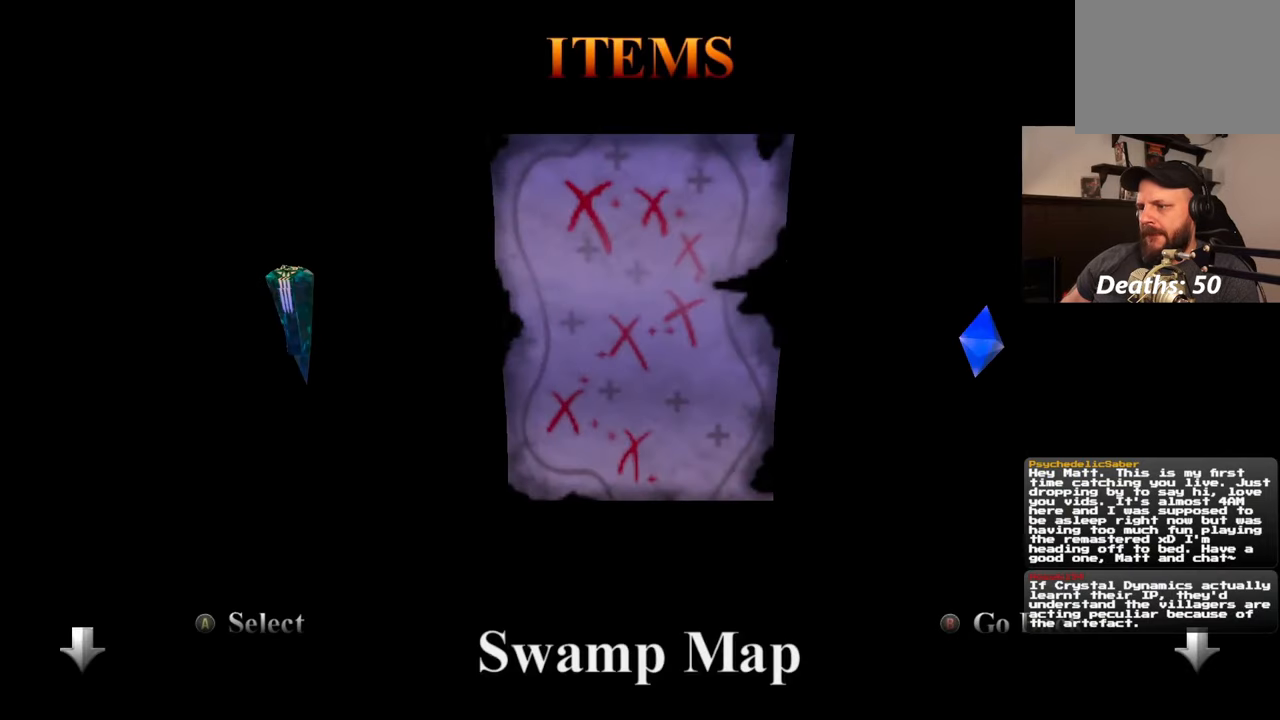
{"dt_ms": 500, "buttons": [], "left_stick": "center", "right_stick": "center", "events": []}
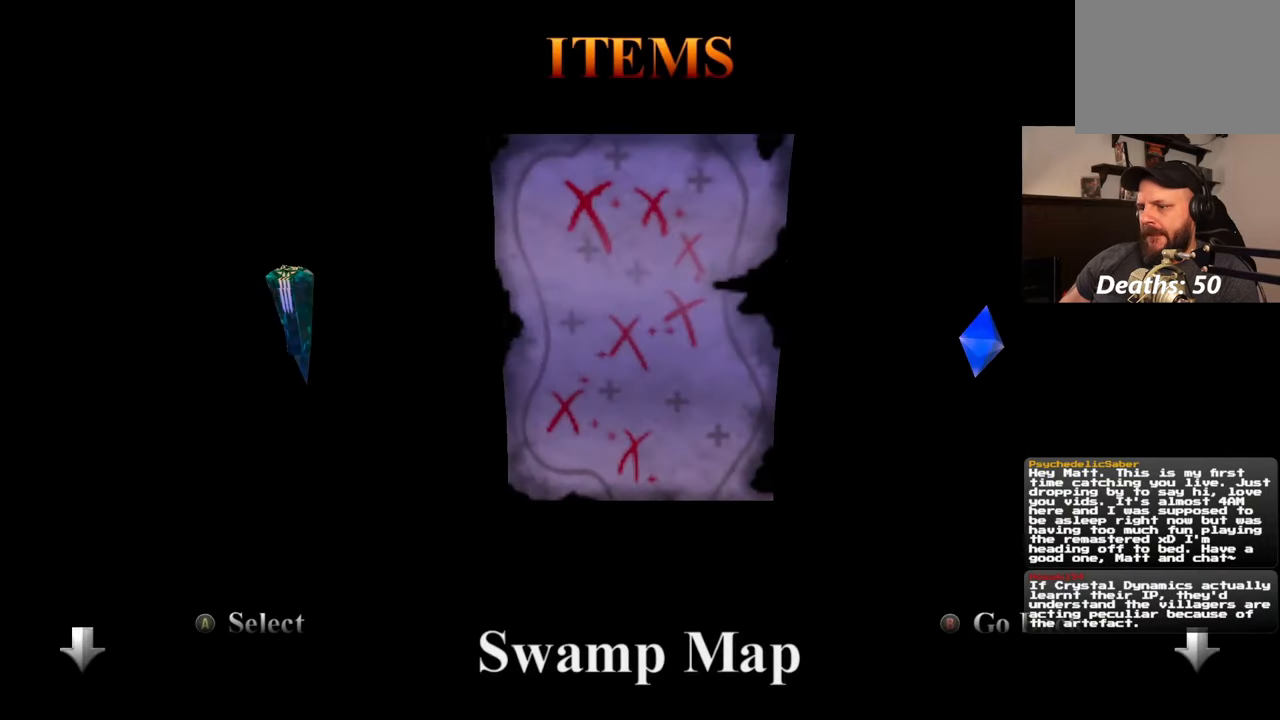
{"dt_ms": 1000, "buttons": [], "left_stick": "center", "right_stick": "center", "events": []}
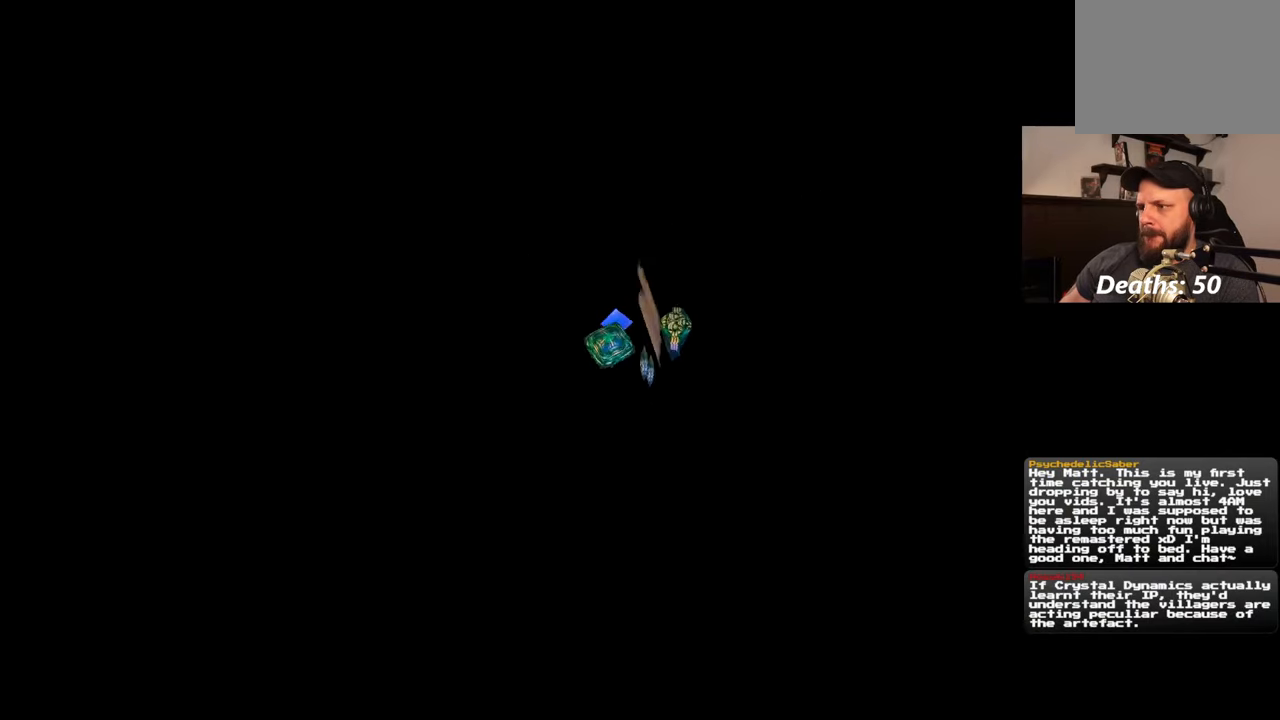
{"dt_ms": 500, "buttons": [], "left_stick": "center", "right_stick": "down", "events": [[450, "right_stick", "down"]]}
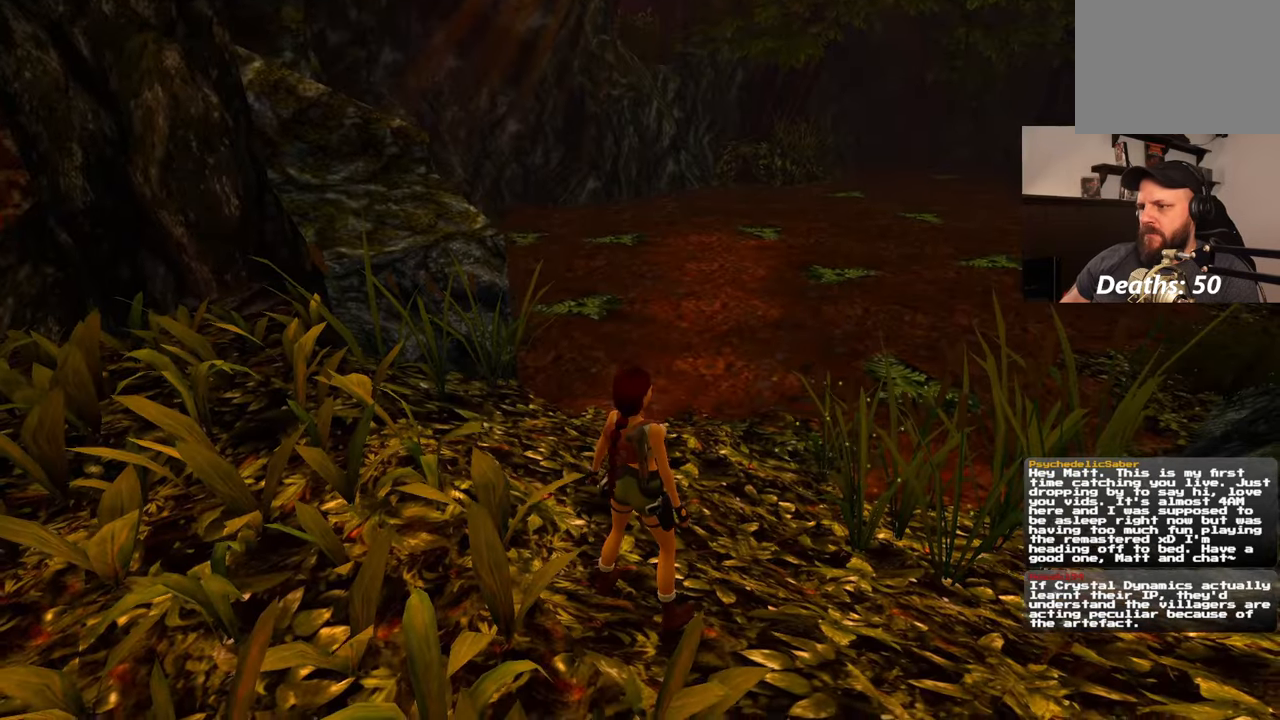
{"dt_ms": 500, "buttons": [], "left_stick": "up", "right_stick": "center", "events": [[83, "right_stick", "center"], [200, "left_stick", "up"]]}
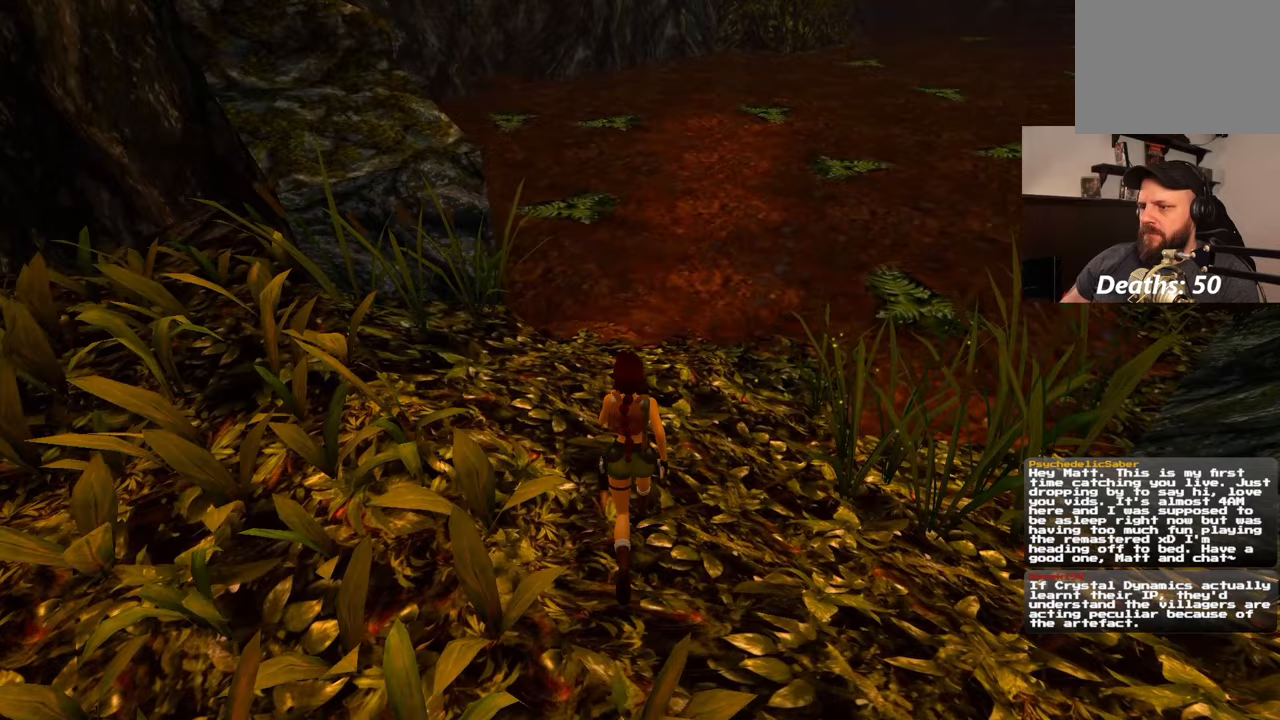
{"dt_ms": 500, "buttons": [], "left_stick": "up", "right_stick": "center", "events": [[183, "right_stick", "left"], [283, "right_stick", "center"]]}
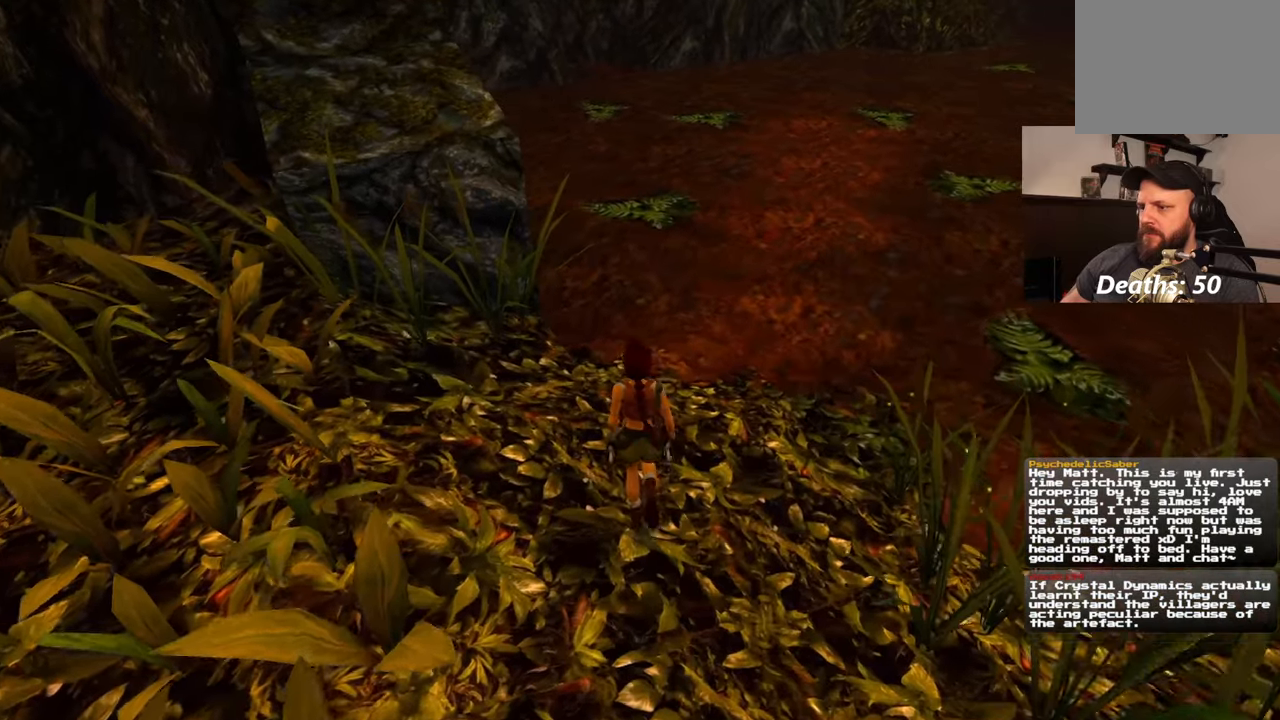
{"dt_ms": 500, "buttons": ["SQUARE"], "left_stick": "up", "right_stick": "center", "events": [[233, "SQUARE", "down"]]}
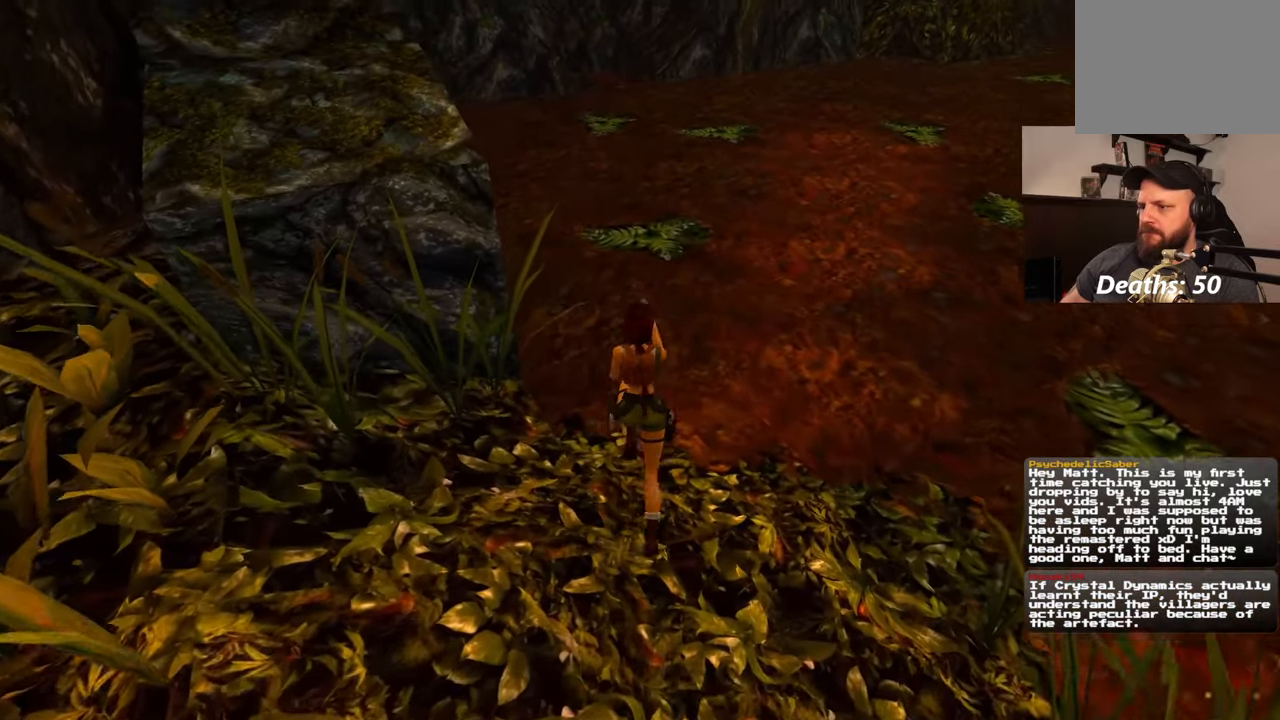
{"dt_ms": 500, "buttons": ["SQUARE"], "left_stick": "up", "right_stick": "center", "events": []}
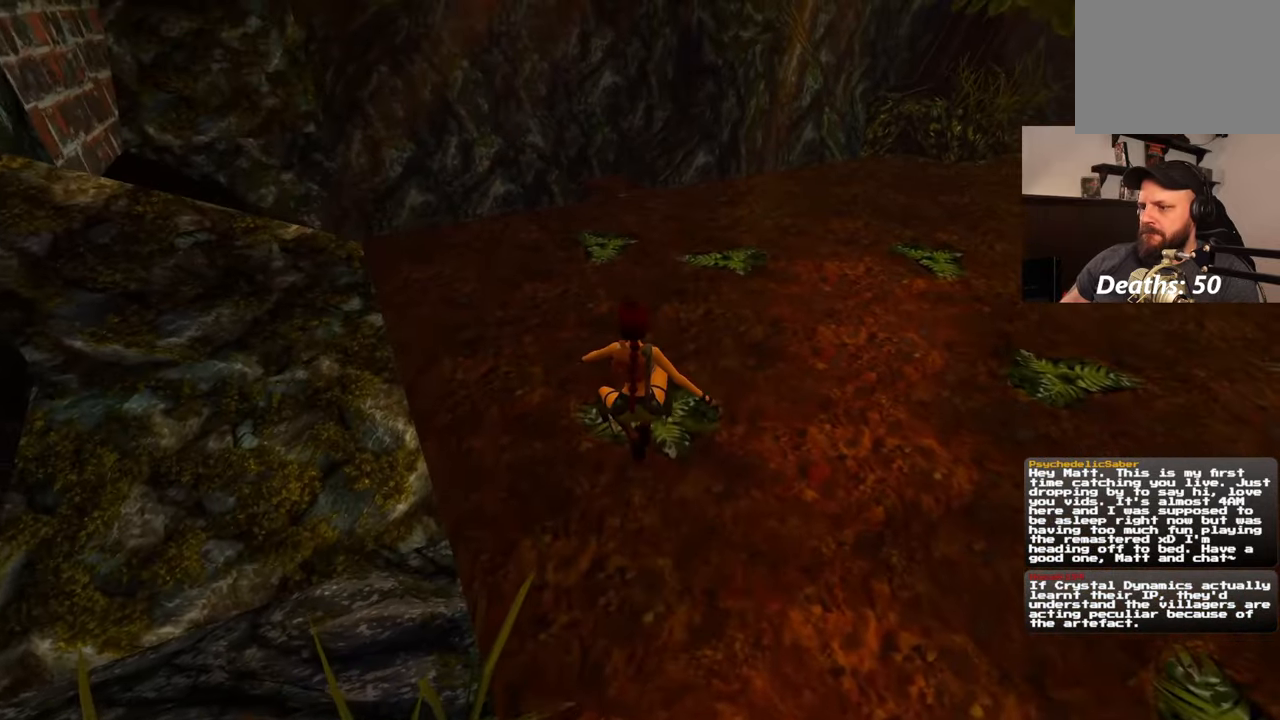
{"dt_ms": 500, "buttons": [], "left_stick": "center", "right_stick": "center", "events": [[250, "SQUARE", "up"], [283, "left_stick", "center"]]}
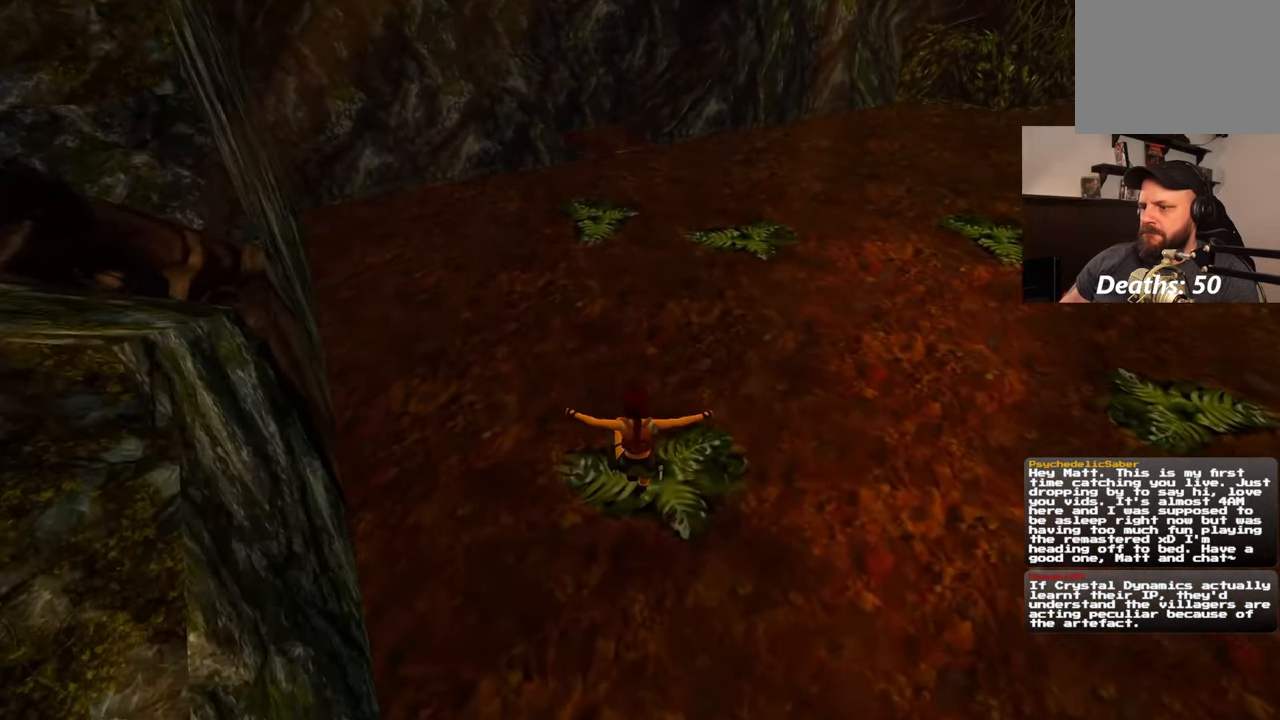
{"dt_ms": 500, "buttons": ["SQUARE"], "left_stick": "up-left", "right_stick": "center", "events": [[17, "left_stick", "up"], [200, "SQUARE", "down"], [200, "left_stick", "up-right"], [417, "left_stick", "up-left"]]}
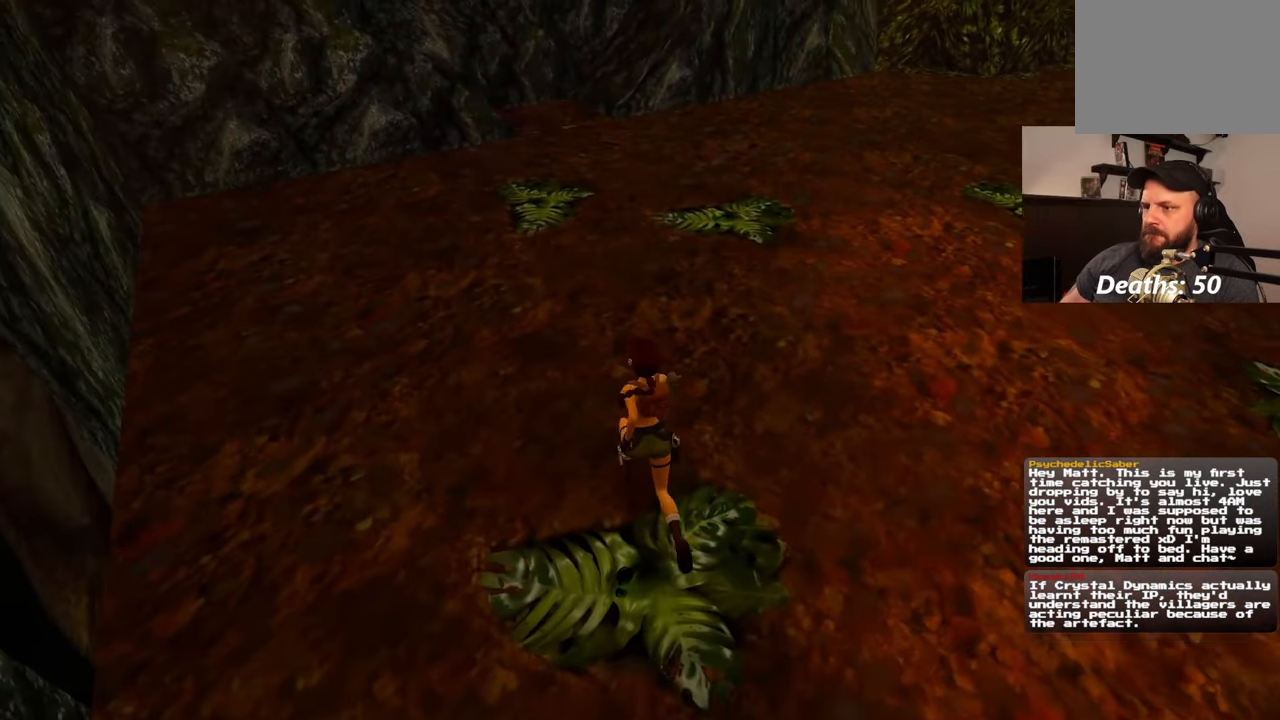
{"dt_ms": 500, "buttons": ["SQUARE"], "left_stick": "up-right", "right_stick": "center", "events": [[133, "left_stick", "up"], [367, "left_stick", "up-right"]]}
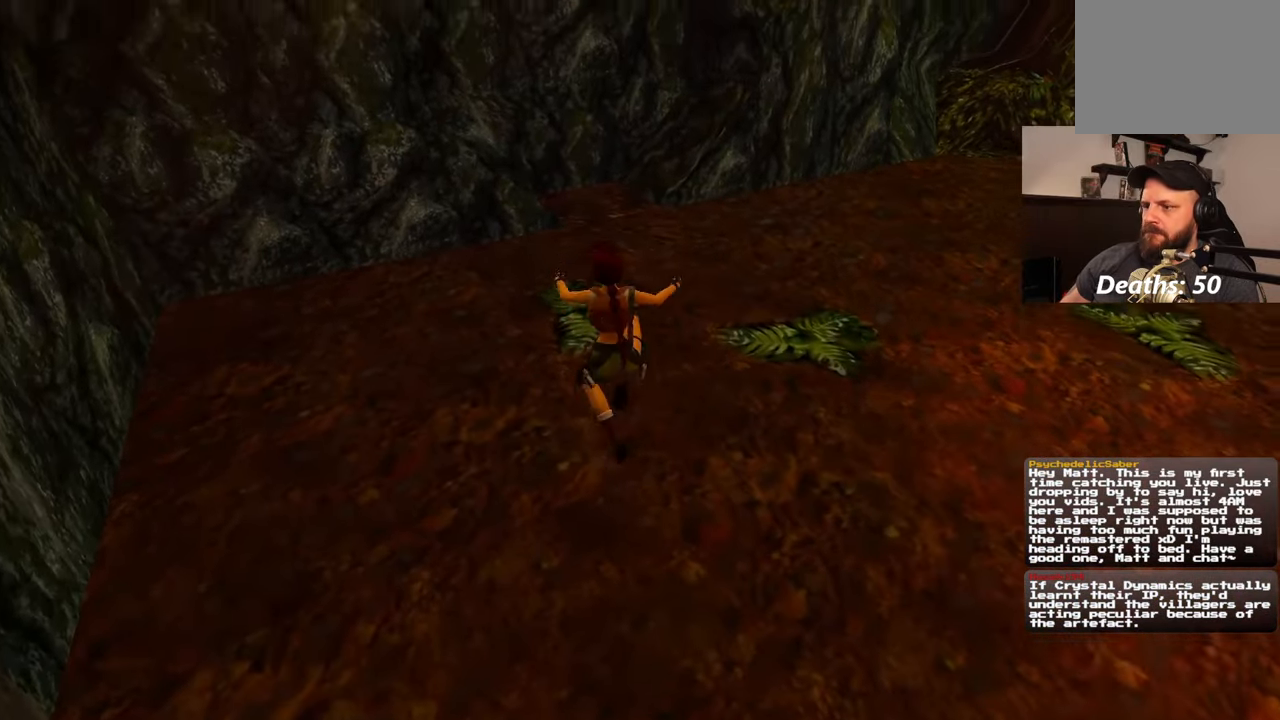
{"dt_ms": 500, "buttons": [], "left_stick": "center", "right_stick": "right", "events": [[100, "left_stick", "up"], [117, "SQUARE", "up"], [433, "left_stick", "center"], [483, "right_stick", "right"]]}
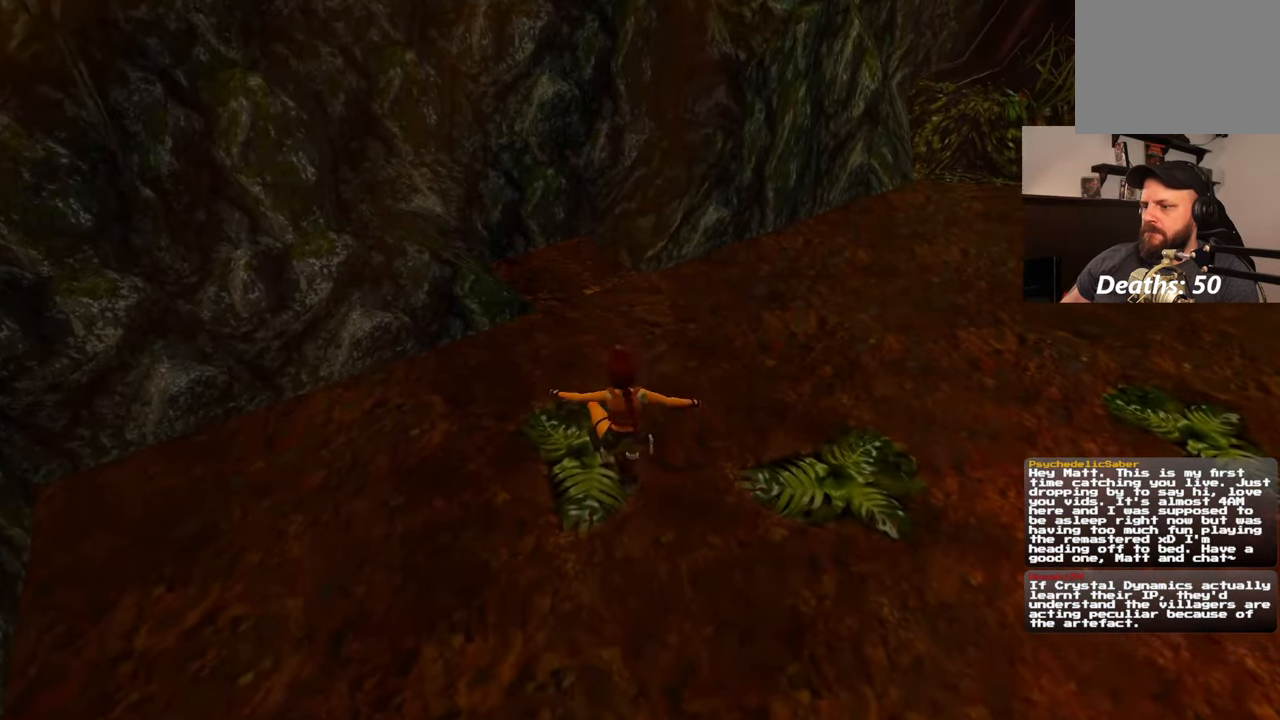
{"dt_ms": 500, "buttons": [], "left_stick": "center", "right_stick": "up-right", "events": [[450, "right_stick", "up-right"]]}
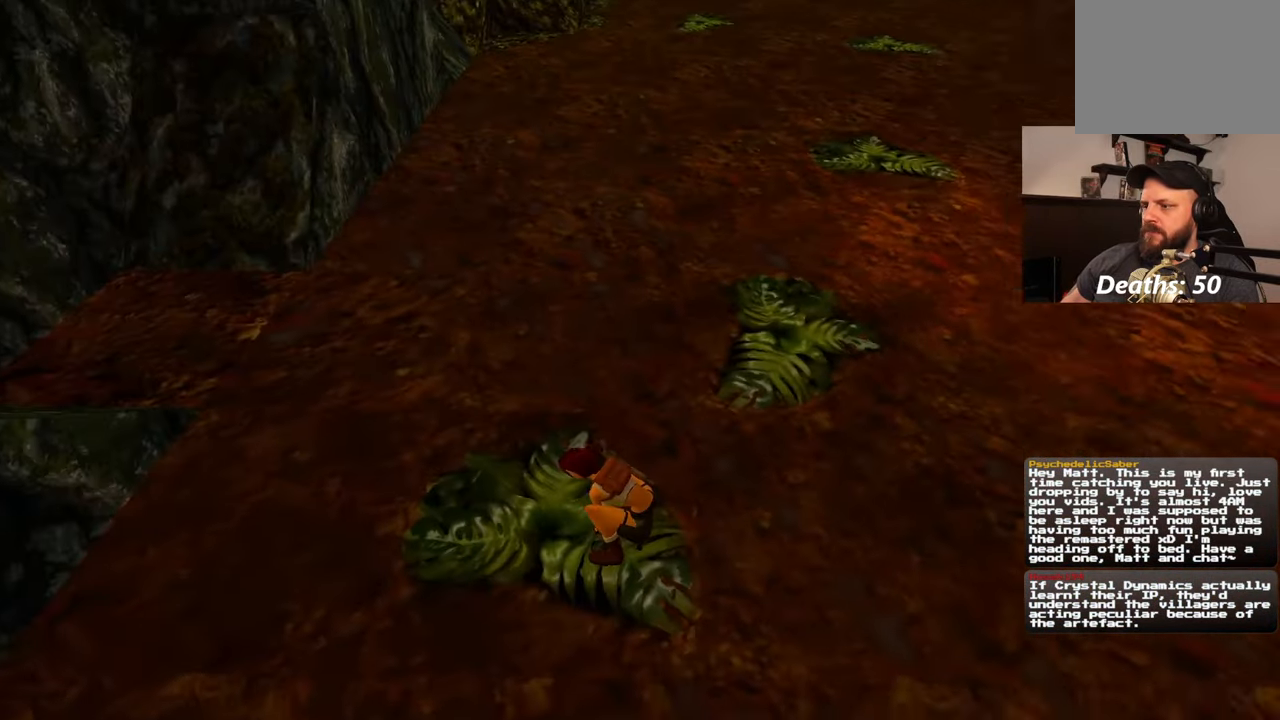
{"dt_ms": 500, "buttons": [], "left_stick": "center", "right_stick": "center", "events": [[300, "right_stick", "center"]]}
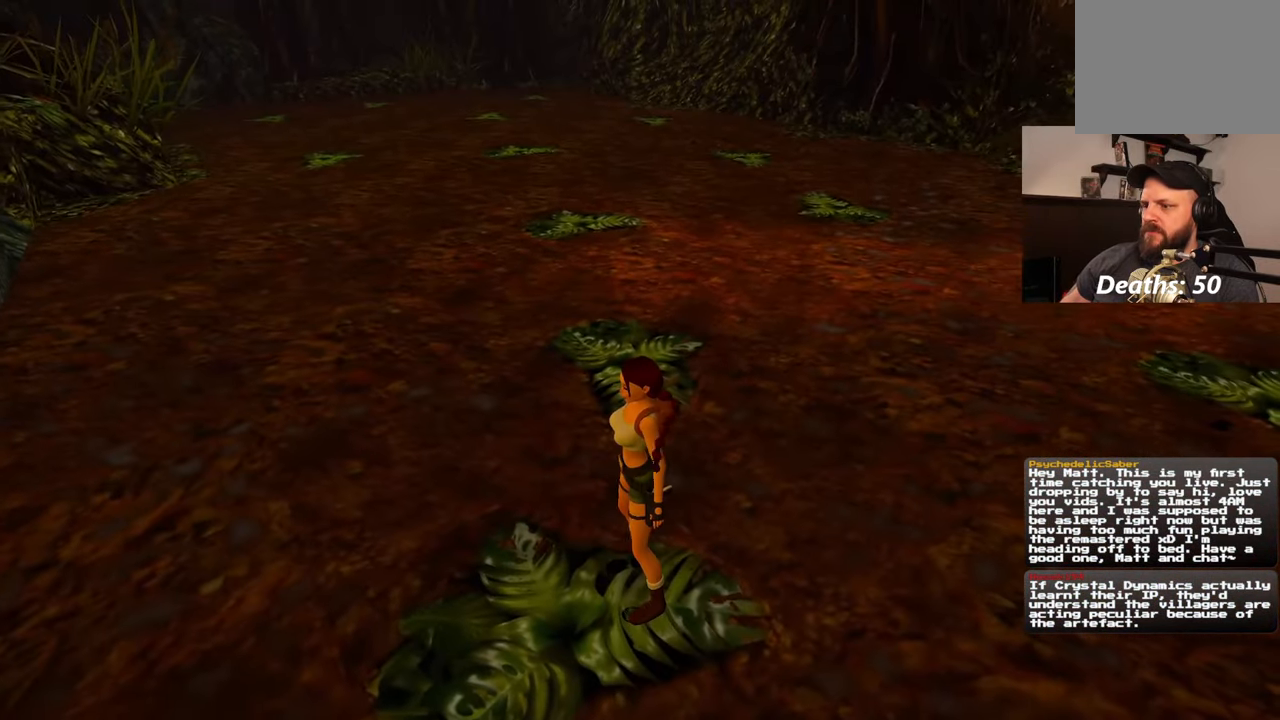
{"dt_ms": 500, "buttons": ["R1"], "left_stick": "up-left", "right_stick": "center", "events": [[83, "R1", "down"], [133, "left_stick", "down-left"], [400, "left_stick", "up-left"]]}
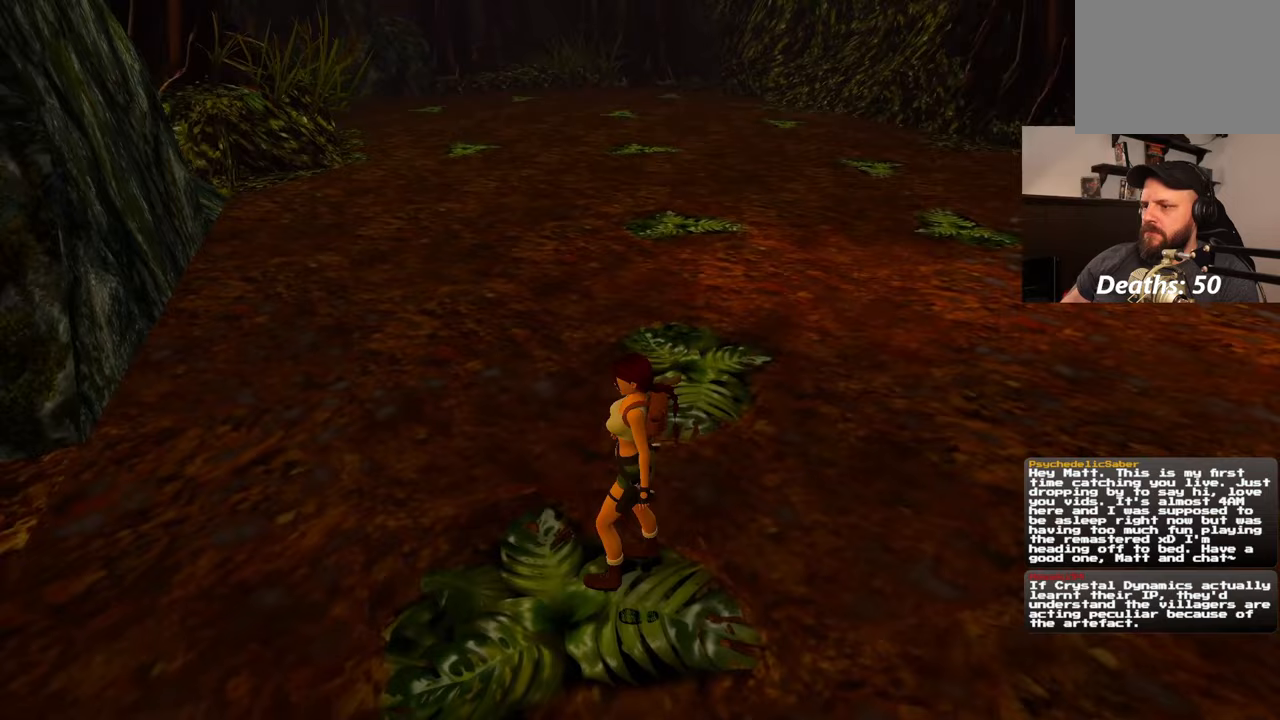
{"dt_ms": 500, "buttons": ["R1"], "left_stick": "up", "right_stick": "center", "events": [[183, "left_stick", "up"], [283, "right_stick", "up-right"], [483, "right_stick", "center"]]}
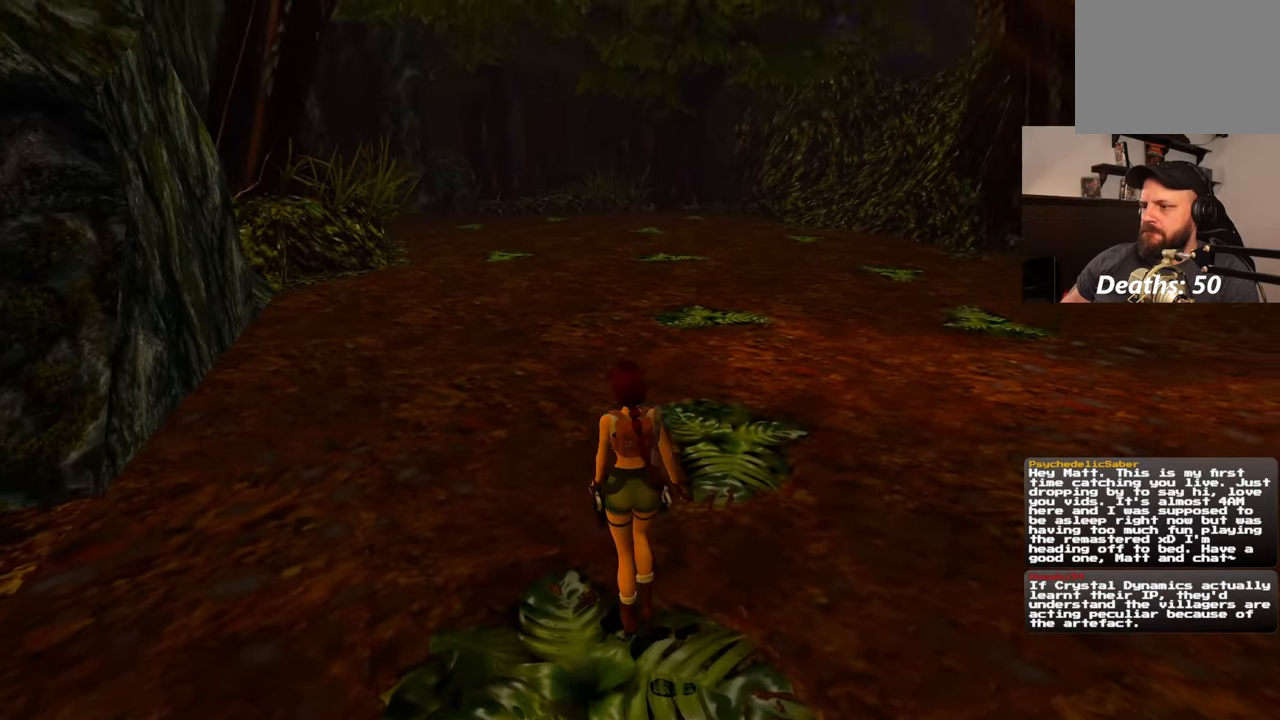
{"dt_ms": 1000, "buttons": ["R1"], "left_stick": "up", "right_stick": "center", "events": [[183, "right_stick", "up-right"], [283, "right_stick", "center"]]}
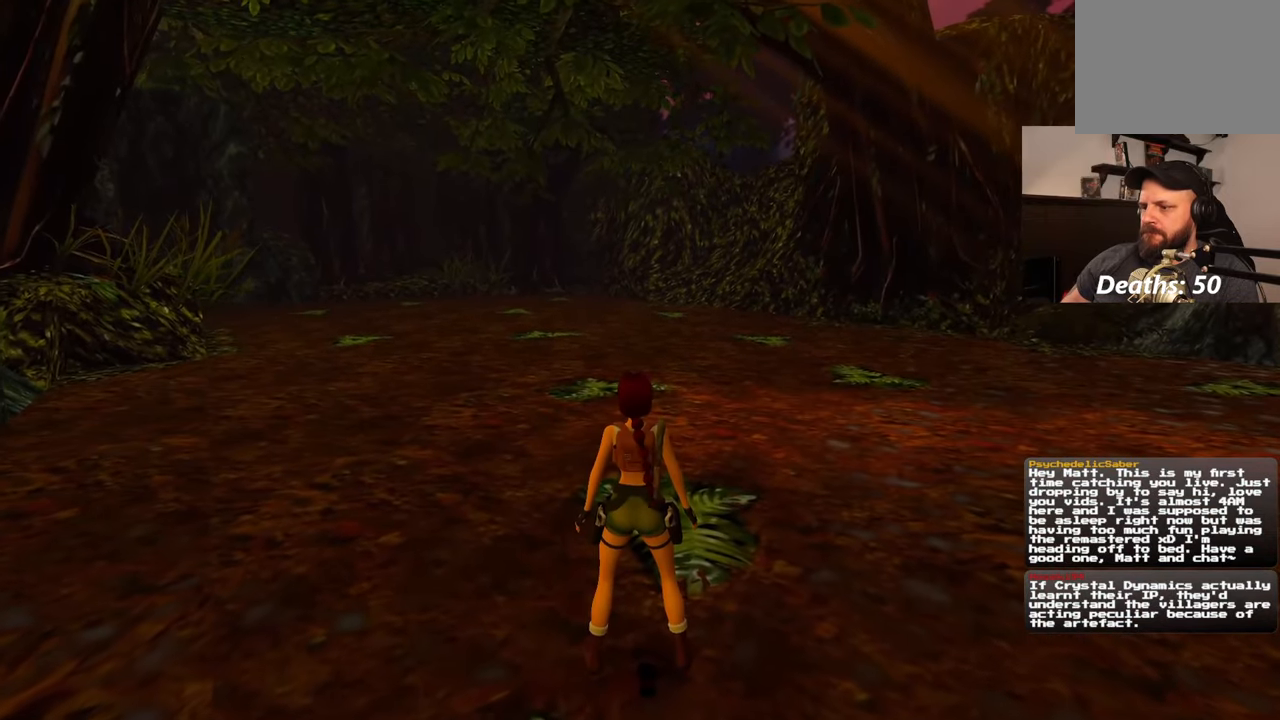
{"dt_ms": 500, "buttons": ["R3"], "left_stick": "down", "right_stick": "center", "events": [[50, "left_stick", "center"], [67, "R1", "up"], [183, "R3", "down"], [267, "R3", "up"], [350, "left_stick", "down"], [417, "R3", "down"]]}
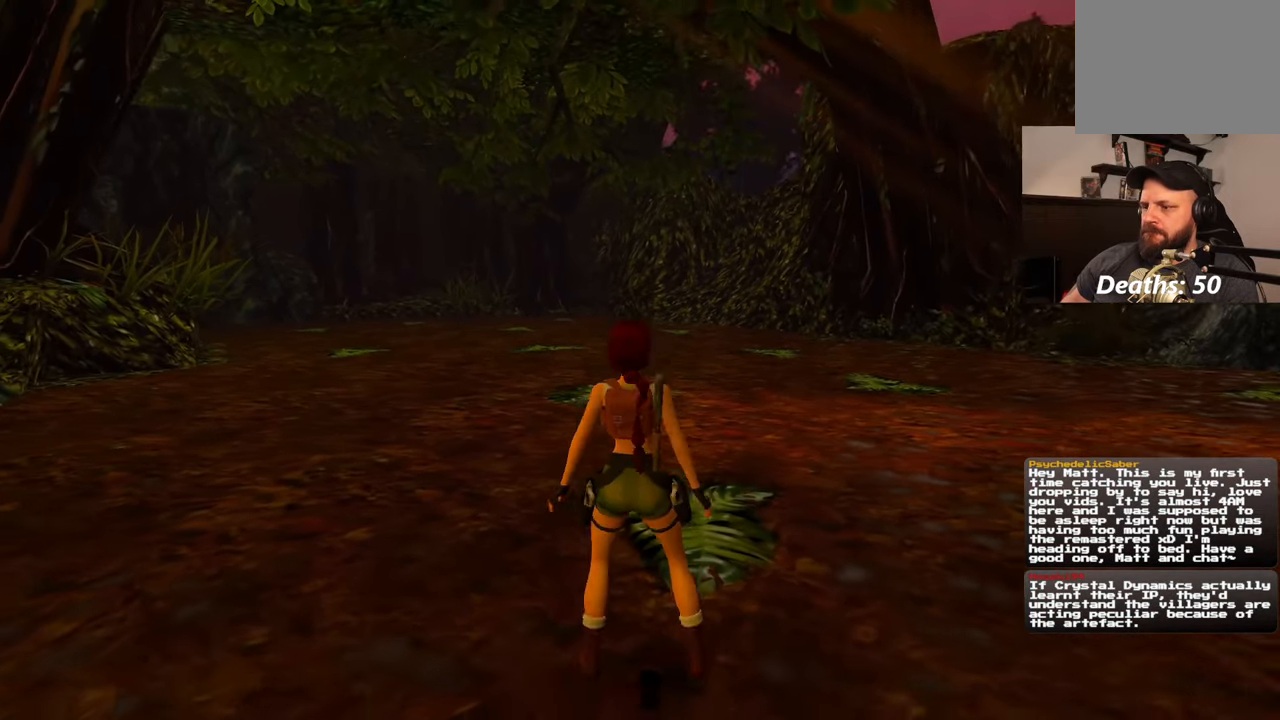
{"dt_ms": 500, "buttons": [], "left_stick": "center", "right_stick": "center", "events": [[17, "R3", "up"], [400, "left_stick", "center"]]}
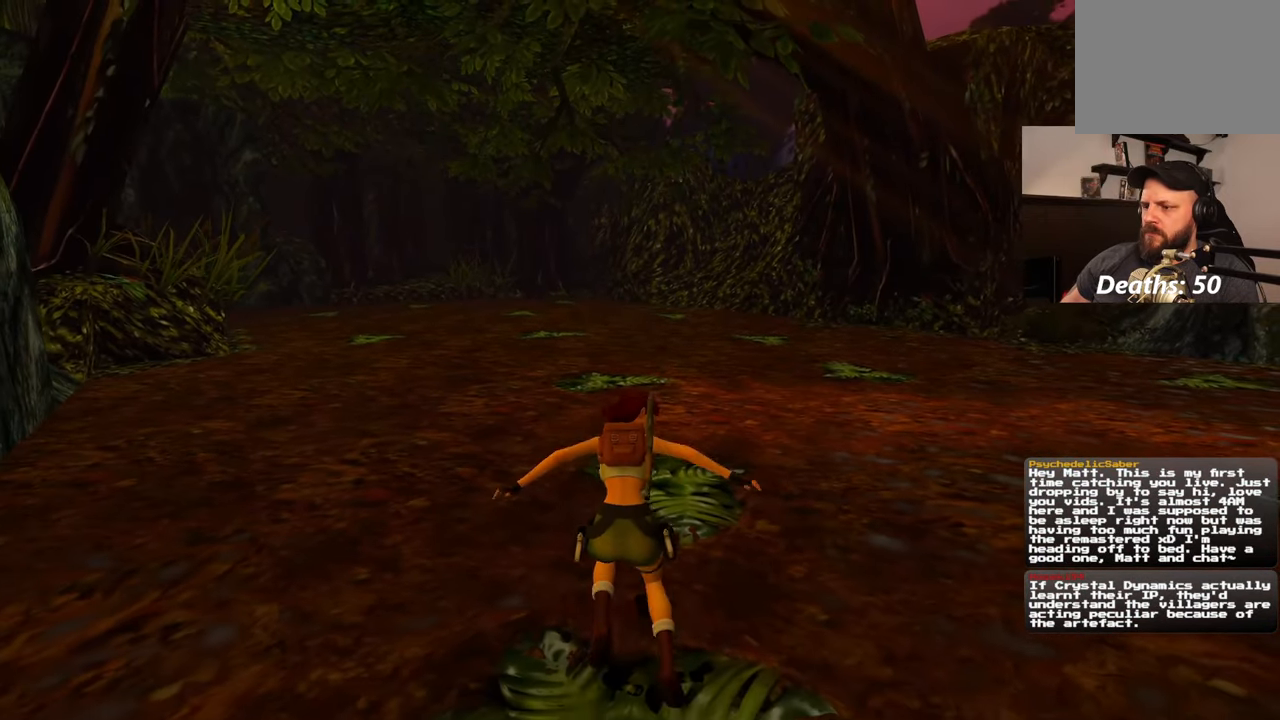
{"dt_ms": 500, "buttons": ["SQUARE"], "left_stick": "up", "right_stick": "center", "events": [[267, "left_stick", "up"], [483, "SQUARE", "down"]]}
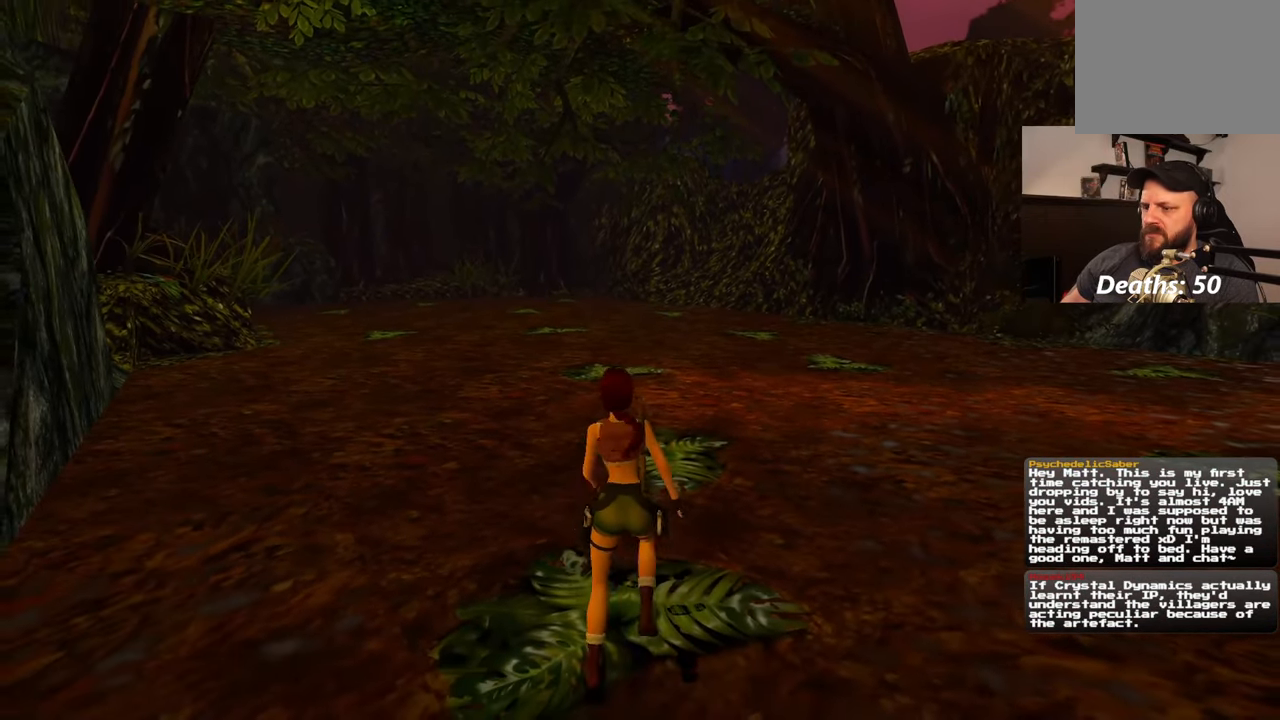
{"dt_ms": 500, "buttons": ["SQUARE"], "left_stick": "up", "right_stick": "center", "events": []}